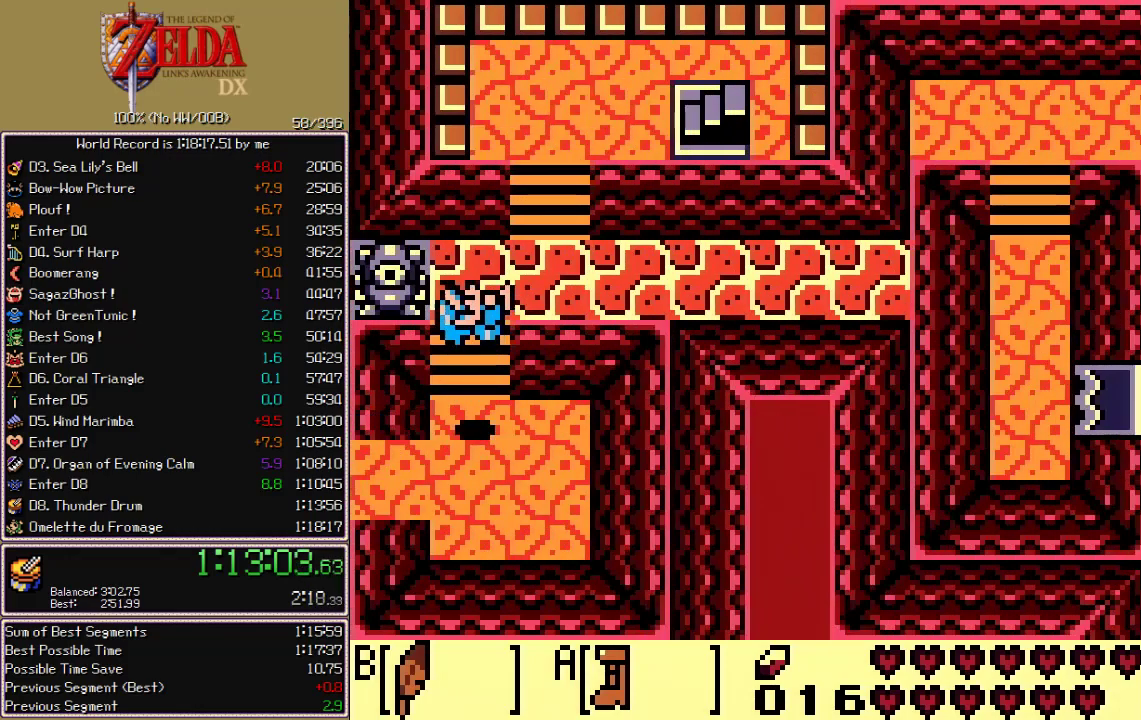
Gameplay with a controller; each line is a JSON object with the inputs held at the frame after it. "events" lists button and stick changes between this image and that frame as [ms after this image, input, new state], when the widget could be followed in between. Not read: CIRCLE CROSS L3 R3 X.
{"buttons": ["A", "DPAD_UP"], "events": [[350, "A", "down"]]}
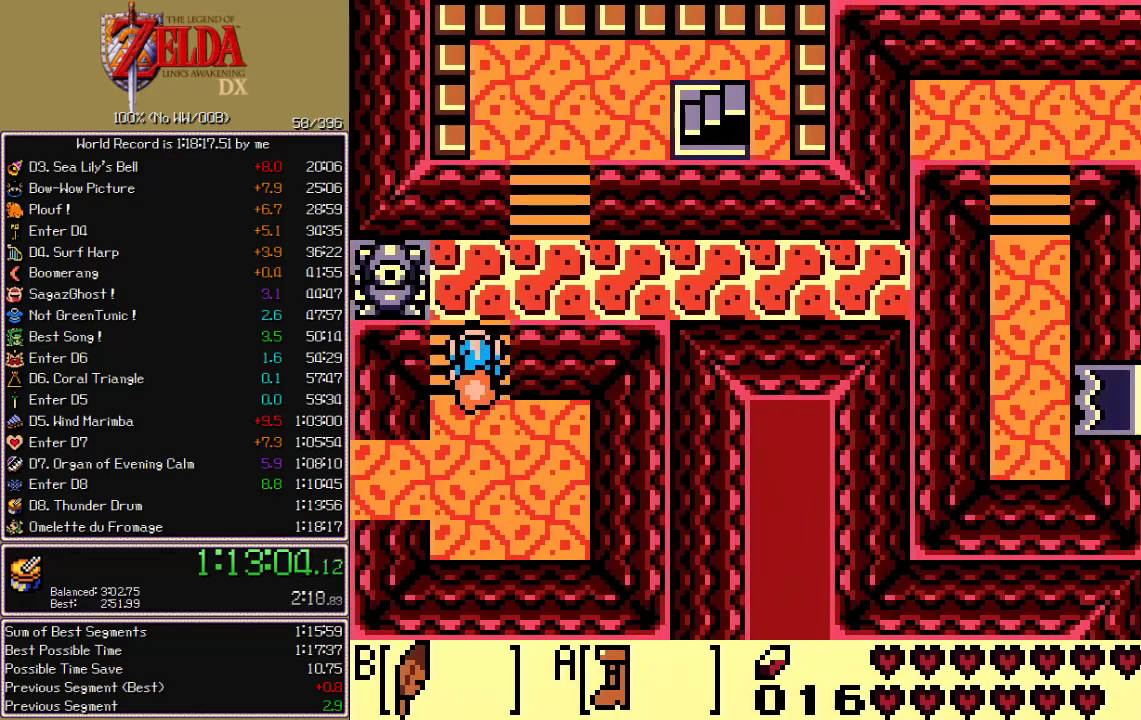
{"buttons": ["A", "DPAD_RIGHT"], "events": [[267, "DPAD_RIGHT", "down"], [283, "DPAD_UP", "up"]]}
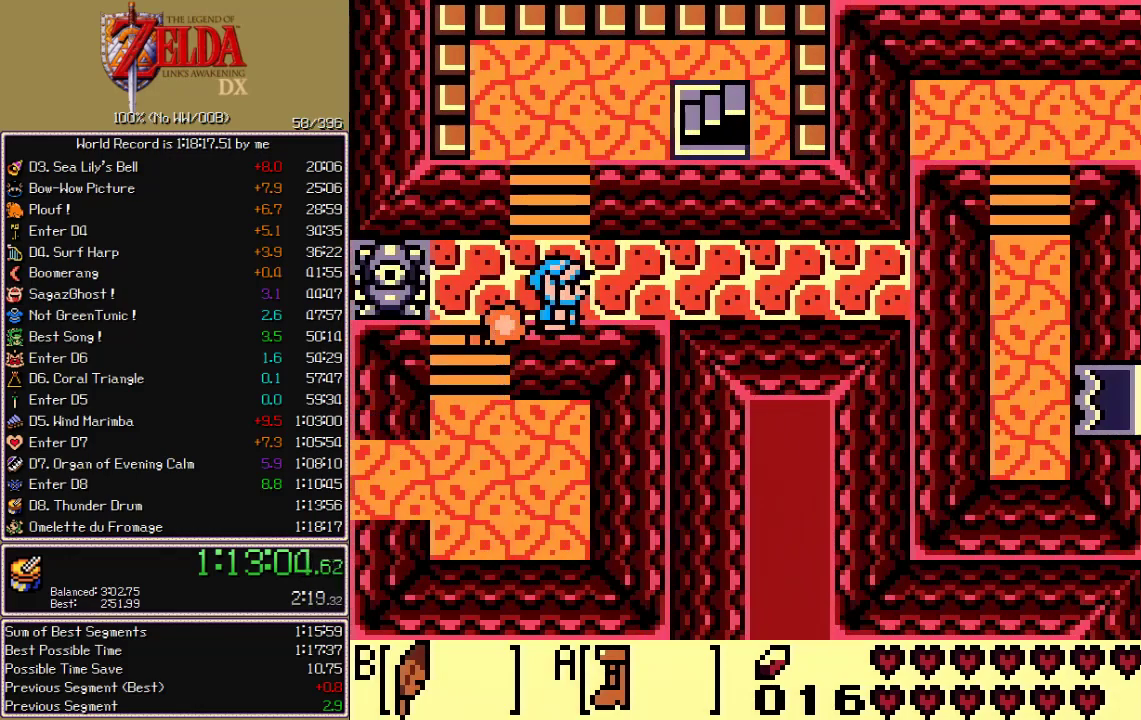
{"buttons": ["A", "DPAD_RIGHT"], "events": []}
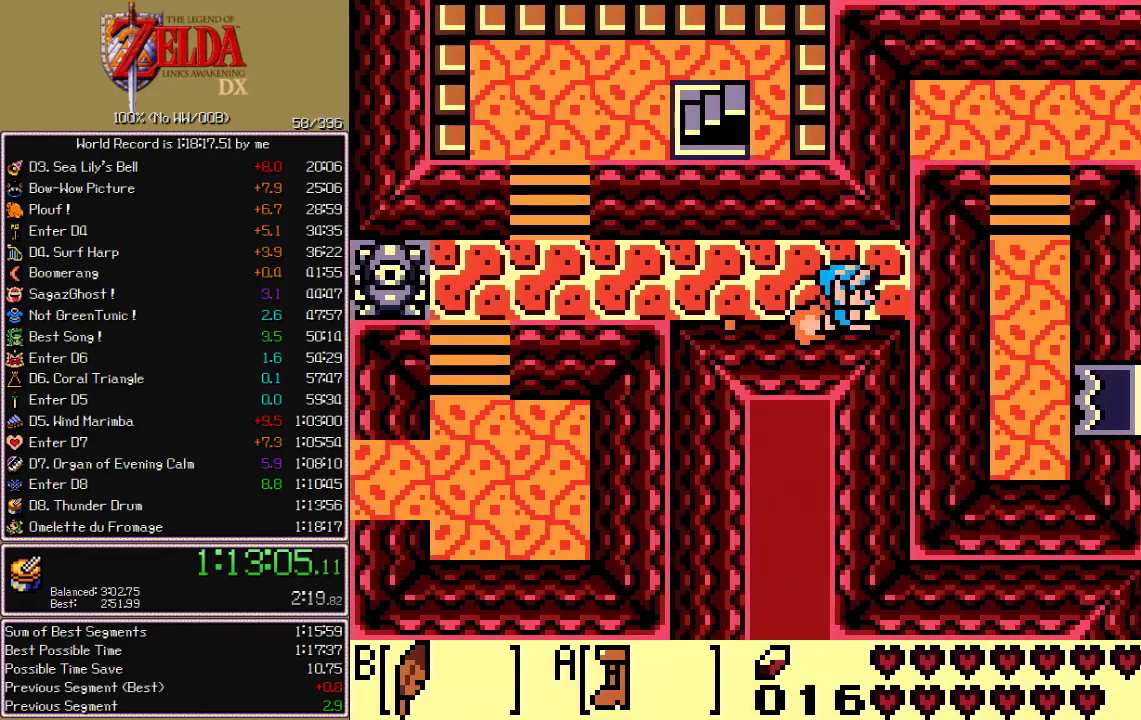
{"buttons": ["DPAD_UP", "DPAD_RIGHT"], "events": [[183, "A", "up"], [183, "DPAD_UP", "down"]]}
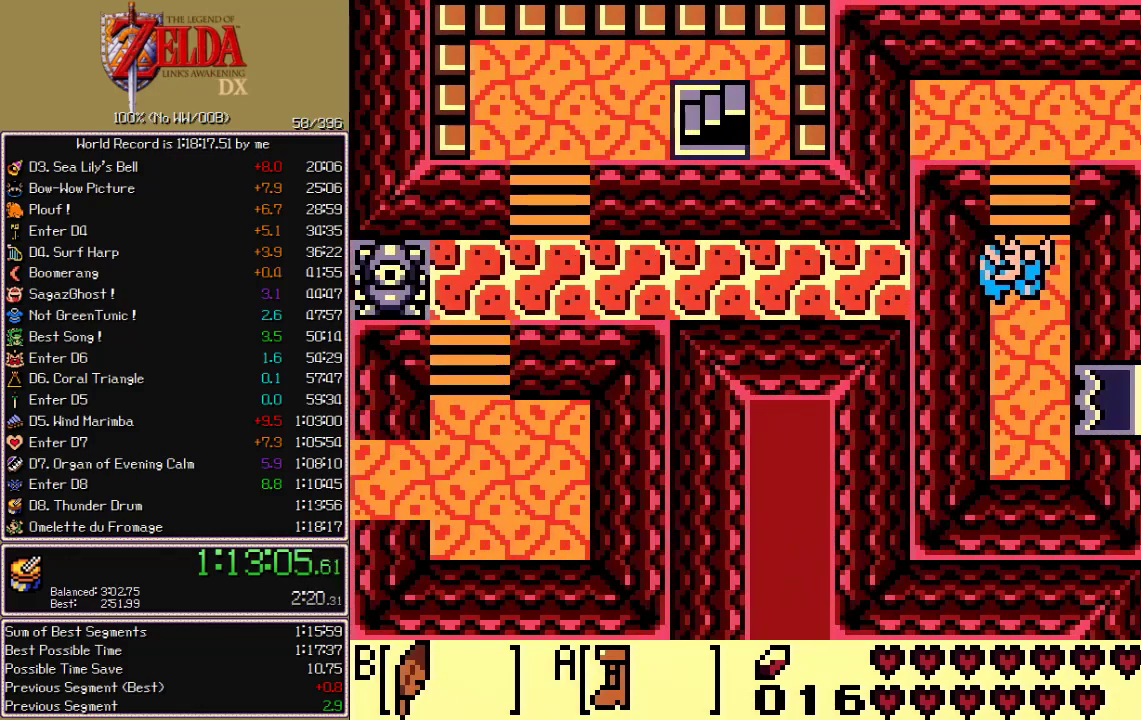
{"buttons": ["A", "DPAD_UP"], "events": [[67, "DPAD_RIGHT", "up"], [433, "A", "down"]]}
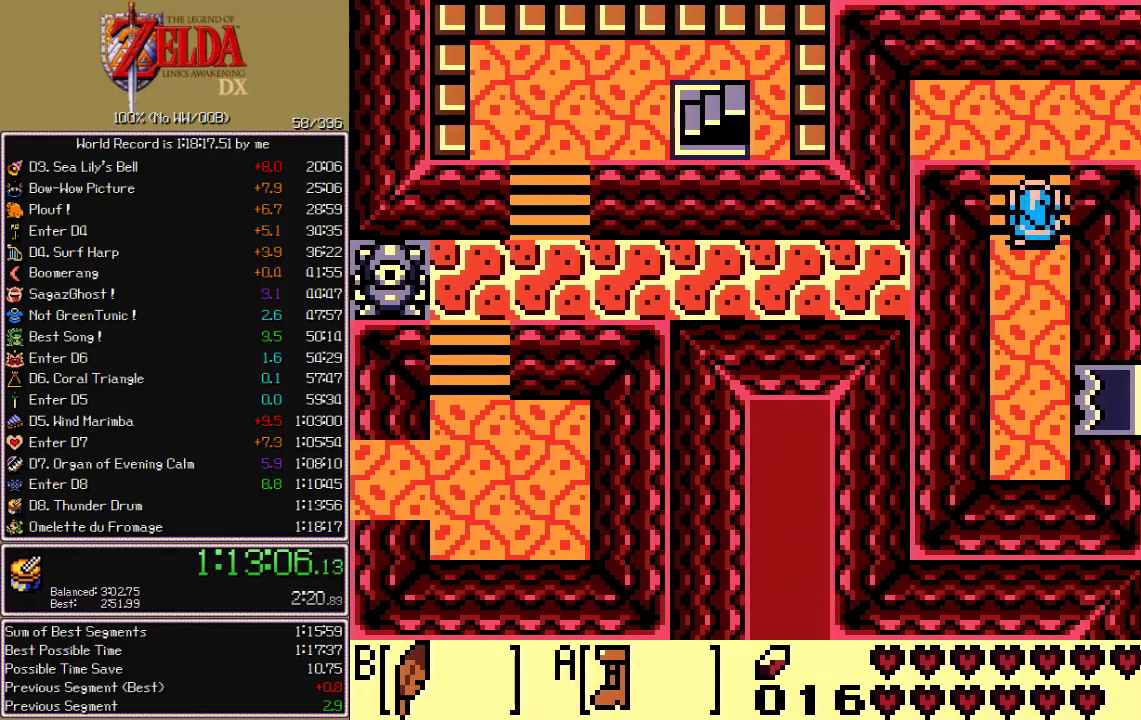
{"buttons": ["A", "DPAD_RIGHT"], "events": [[333, "DPAD_RIGHT", "down"], [350, "DPAD_UP", "up"]]}
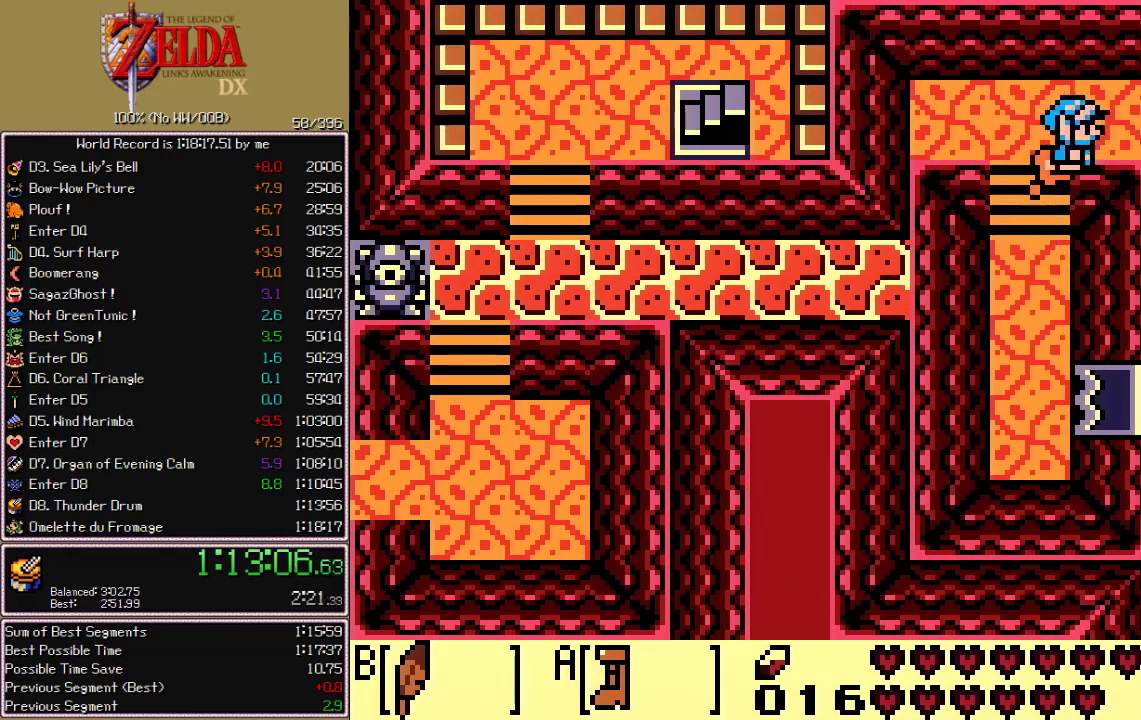
{"buttons": ["DPAD_RIGHT"], "events": [[50, "A", "up"]]}
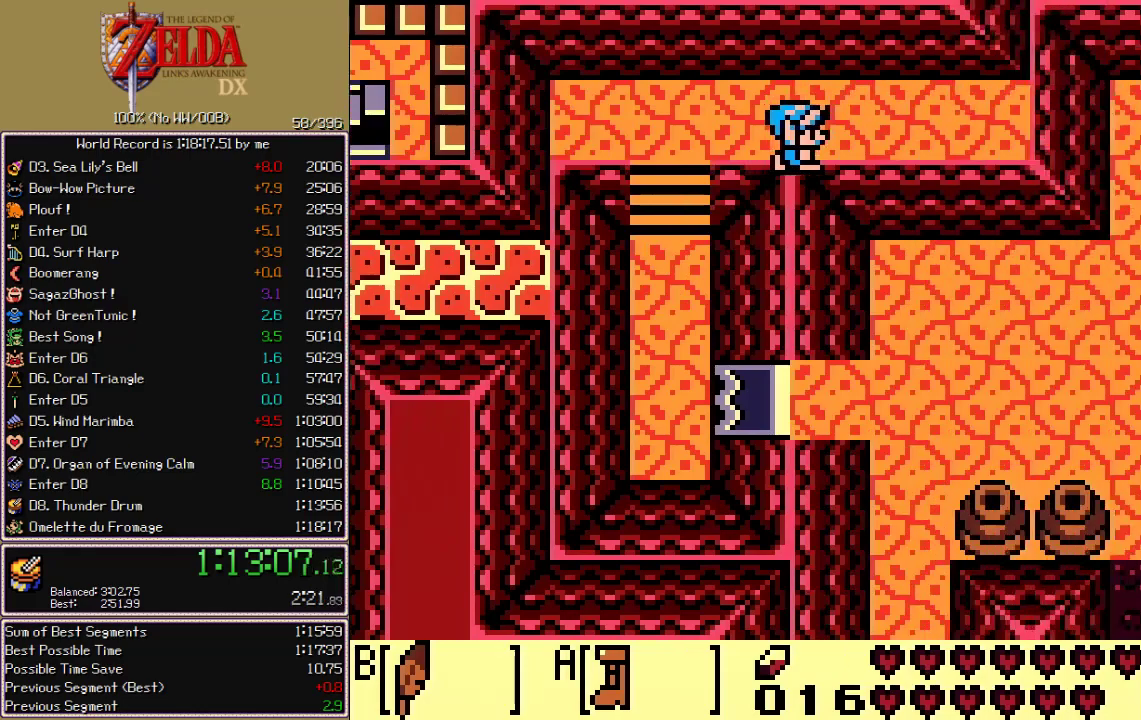
{"buttons": ["DPAD_DOWN"], "events": [[467, "DPAD_DOWN", "down"], [467, "DPAD_RIGHT", "up"]]}
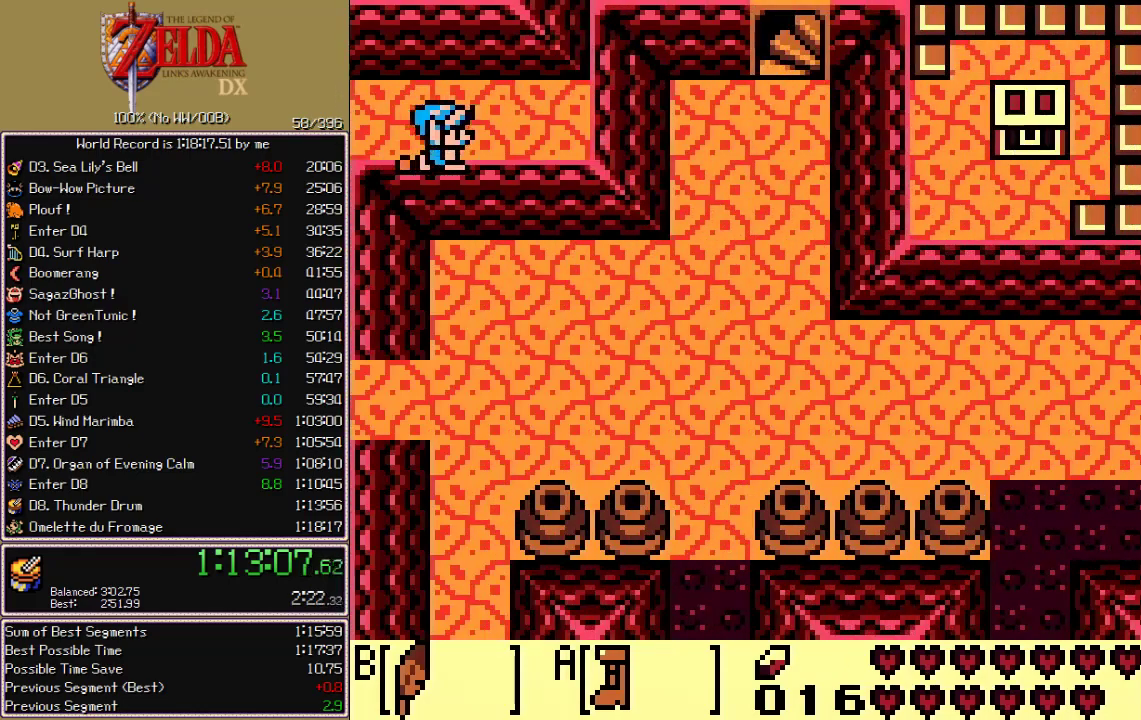
{"buttons": ["A", "DPAD_RIGHT"], "events": [[167, "A", "down"], [267, "DPAD_DOWN", "up"], [383, "DPAD_RIGHT", "down"]]}
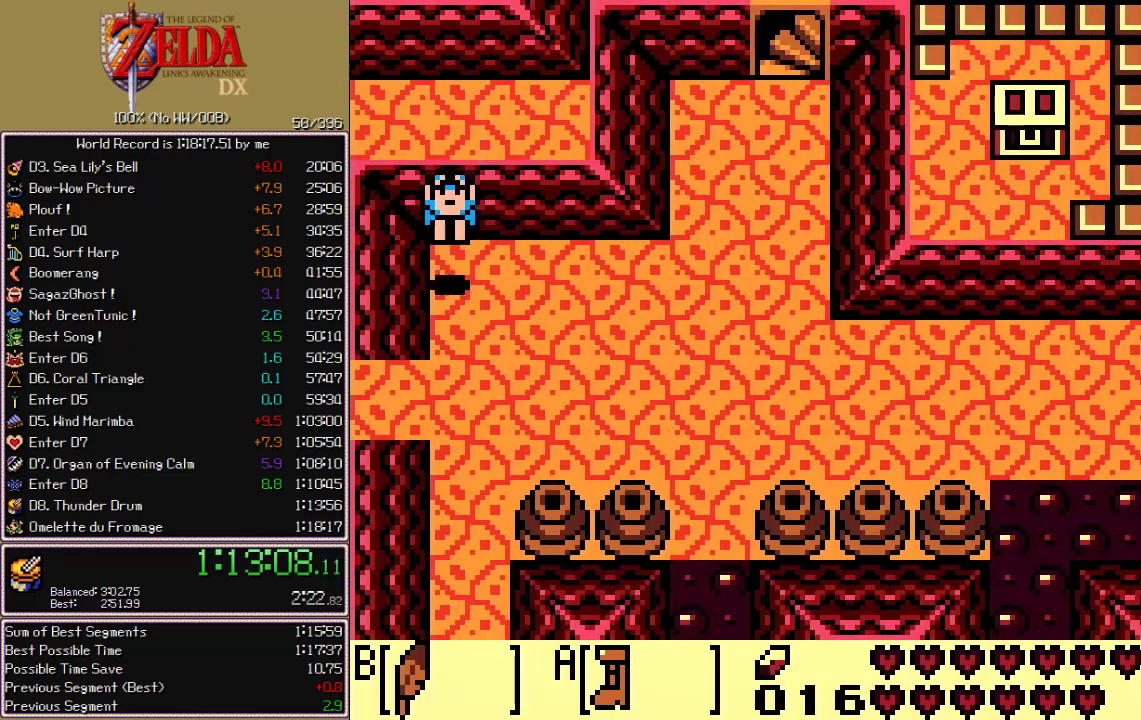
{"buttons": ["A", "DPAD_RIGHT"], "events": [[17, "DPAD_DOWN", "down"], [483, "DPAD_DOWN", "up"]]}
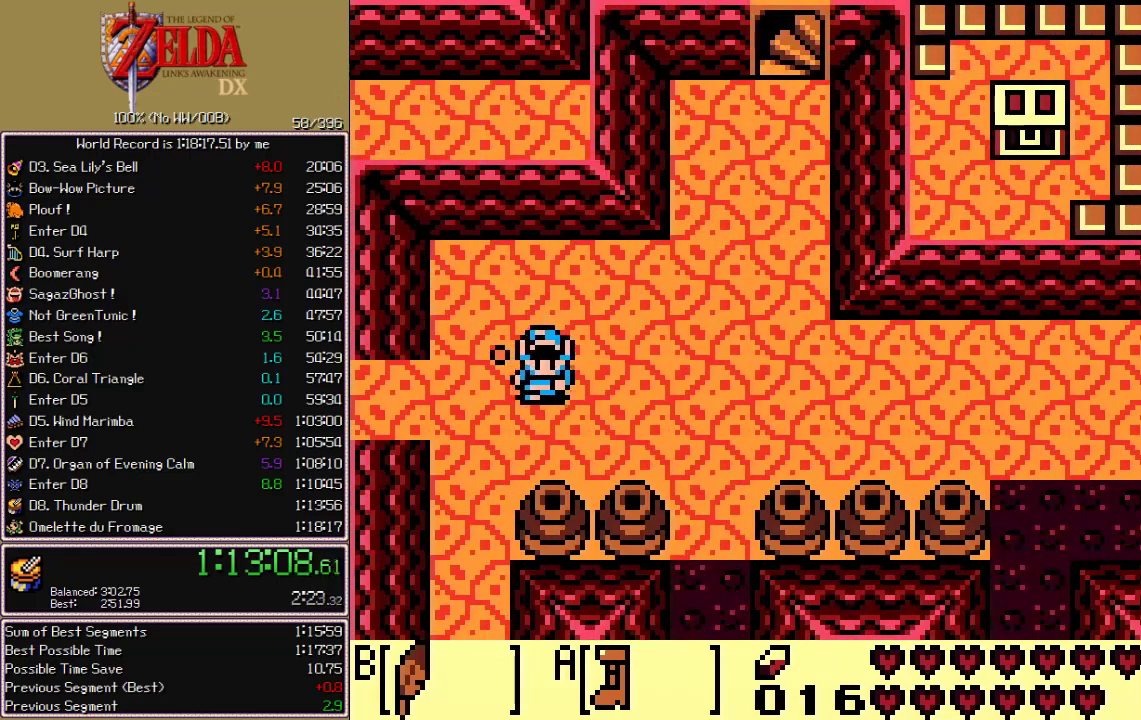
{"buttons": ["A", "DPAD_RIGHT"], "events": []}
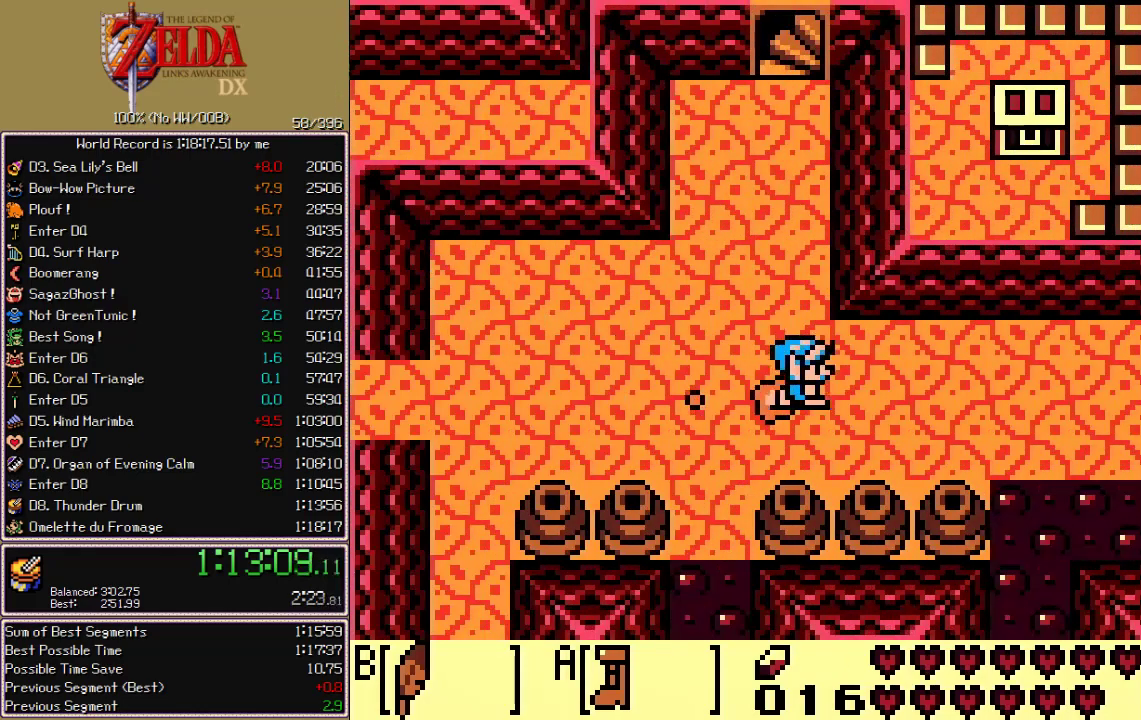
{"buttons": ["A", "DPAD_RIGHT"], "events": []}
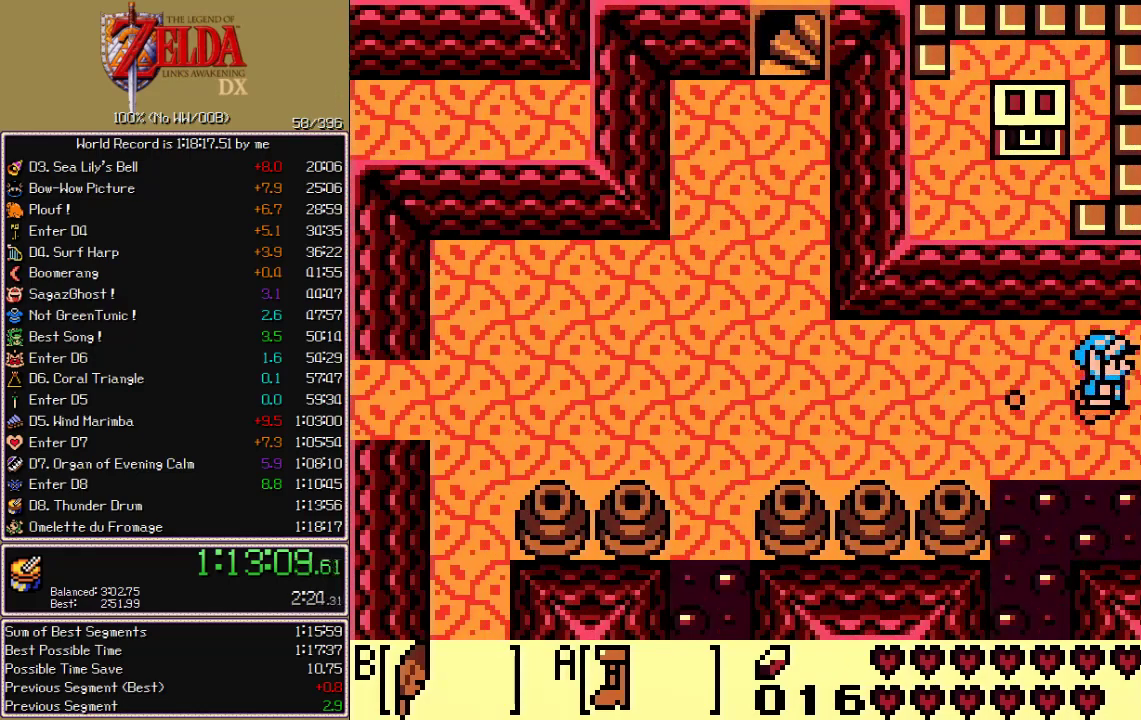
{"buttons": ["DPAD_DOWN"]}
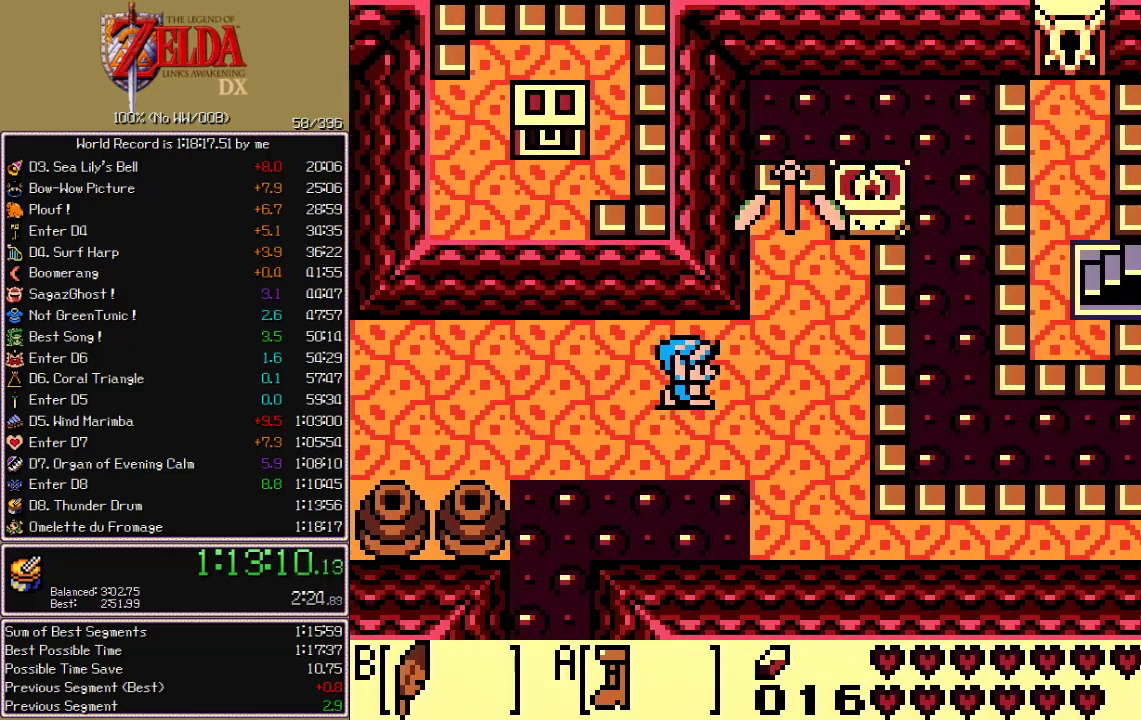
{"buttons": ["DPAD_DOWN"]}
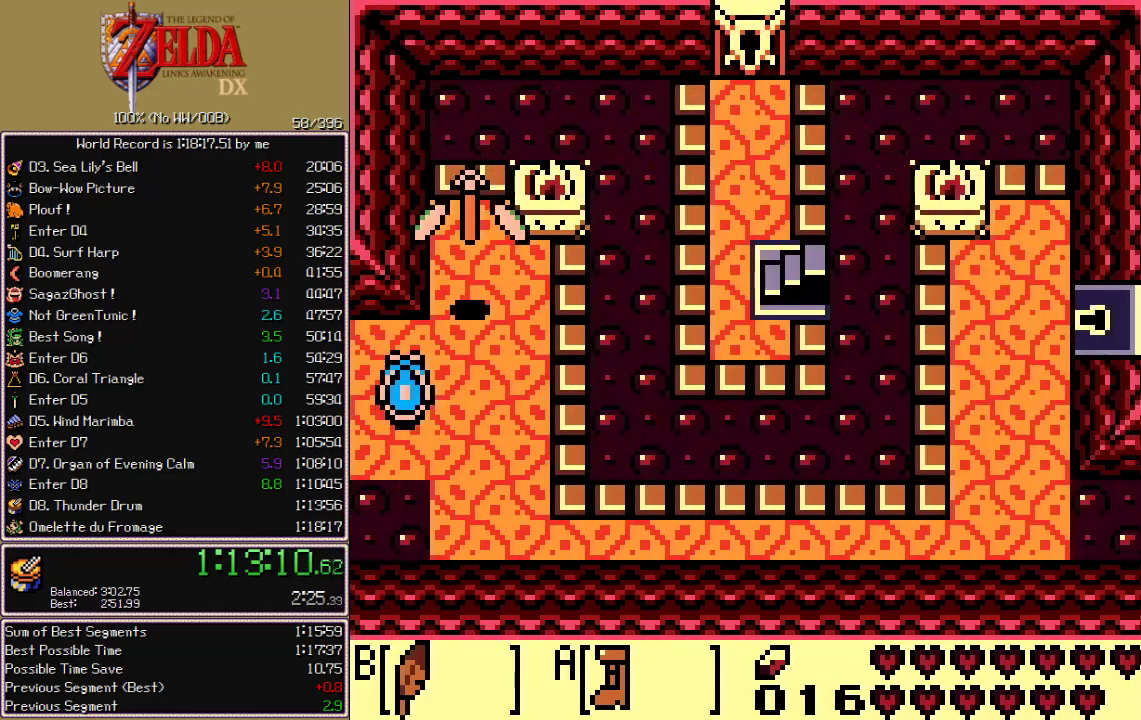
{"buttons": ["START"], "events": [[150, "DPAD_DOWN", "up"], [400, "START", "down"]]}
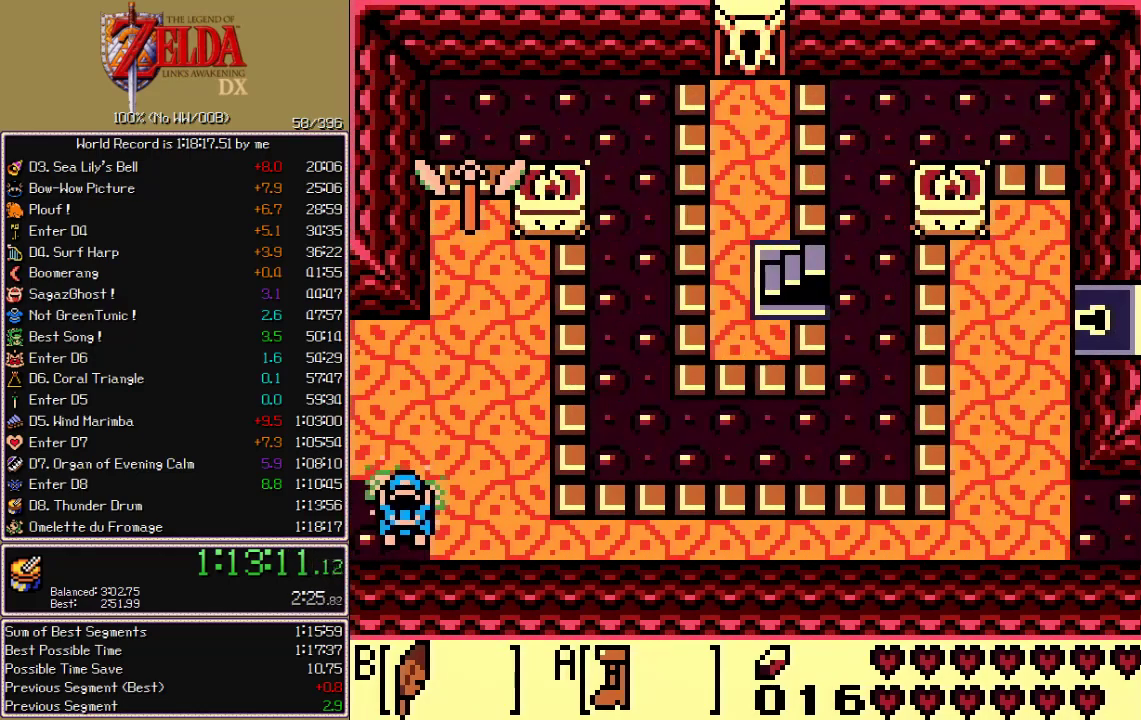
{"buttons": [], "events": [[200, "START", "up"], [300, "A", "down"], [350, "A", "up"], [417, "A", "down"], [467, "A", "up"]]}
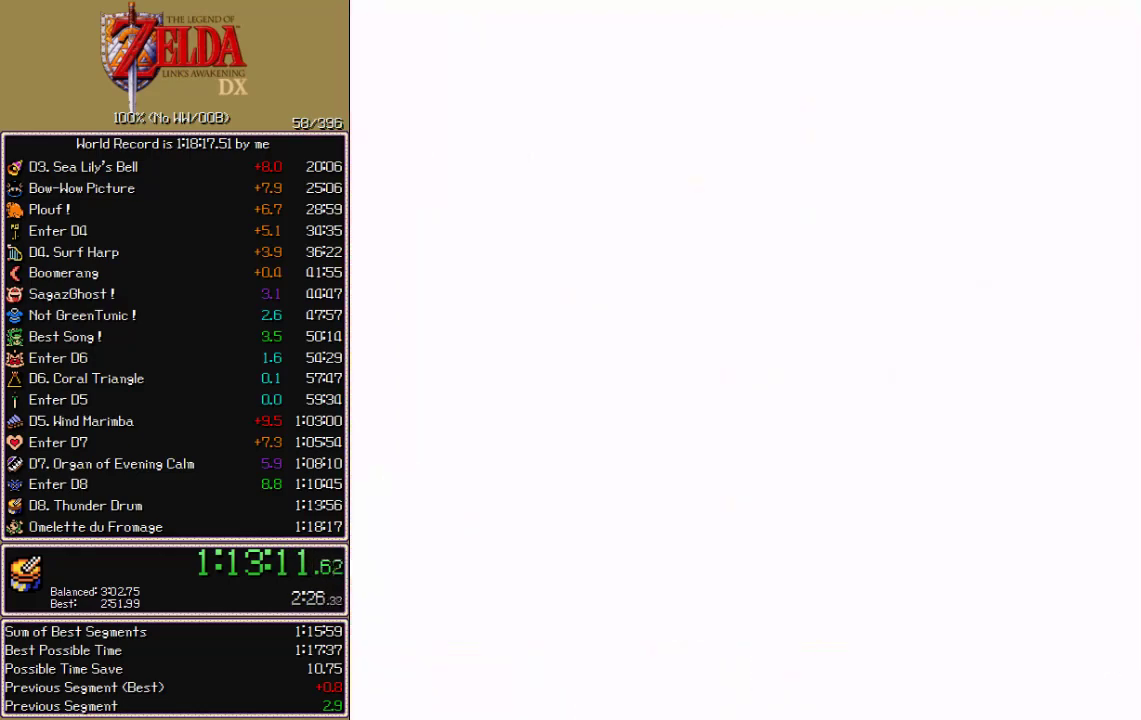
{"buttons": ["DPAD_DOWN"], "events": [[33, "A", "down"], [83, "A", "up"], [450, "DPAD_DOWN", "down"]]}
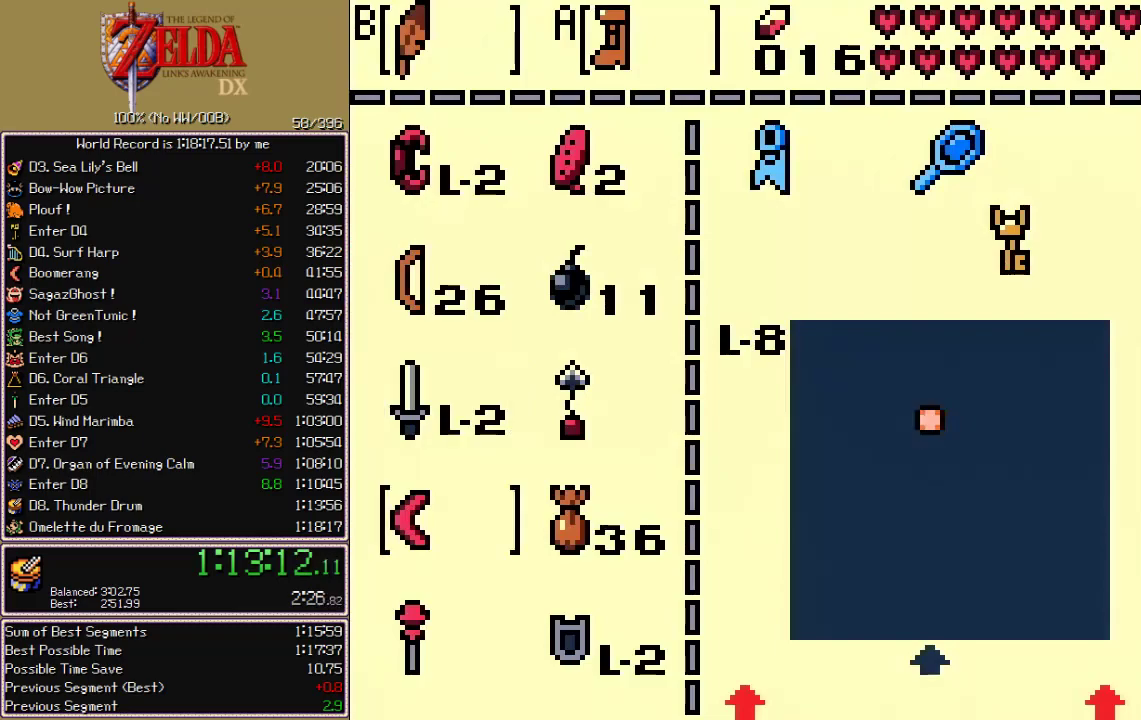
{"buttons": ["B", "DPAD_RIGHT"], "events": [[17, "DPAD_DOWN", "up"], [117, "DPAD_DOWN", "down"], [200, "DPAD_DOWN", "up"], [217, "A", "down"], [250, "START", "down"], [317, "A", "up"], [333, "START", "up"], [417, "DPAD_RIGHT", "down"], [467, "B", "down"]]}
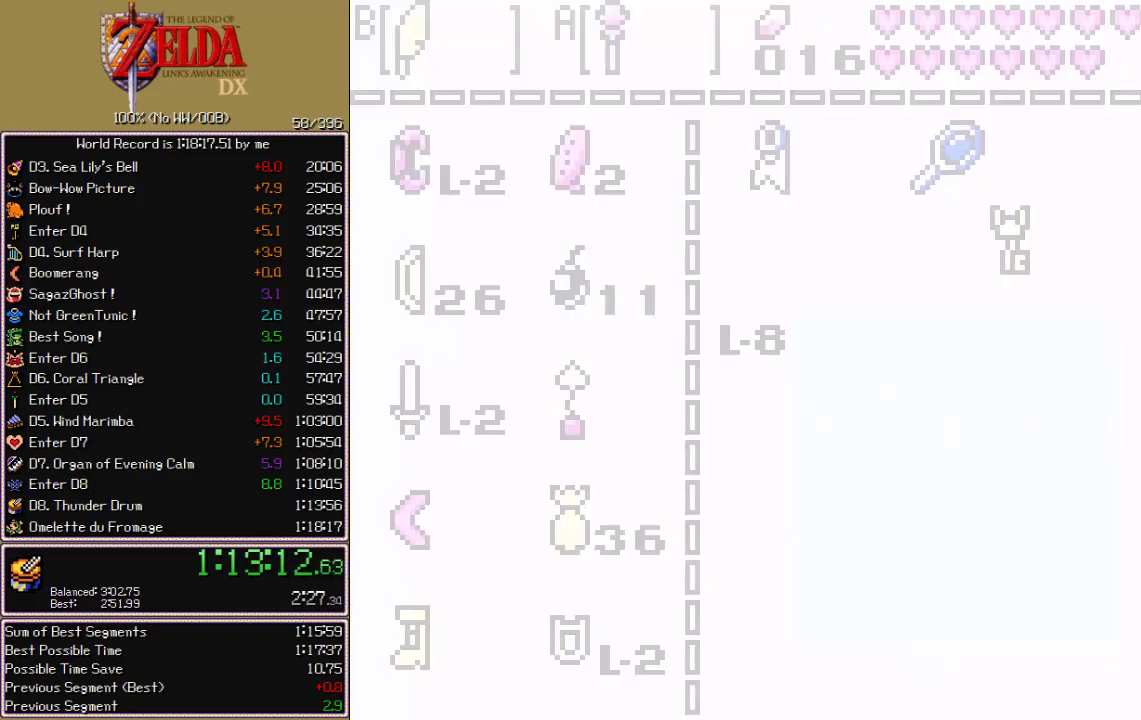
{"buttons": ["B", "DPAD_RIGHT"], "events": []}
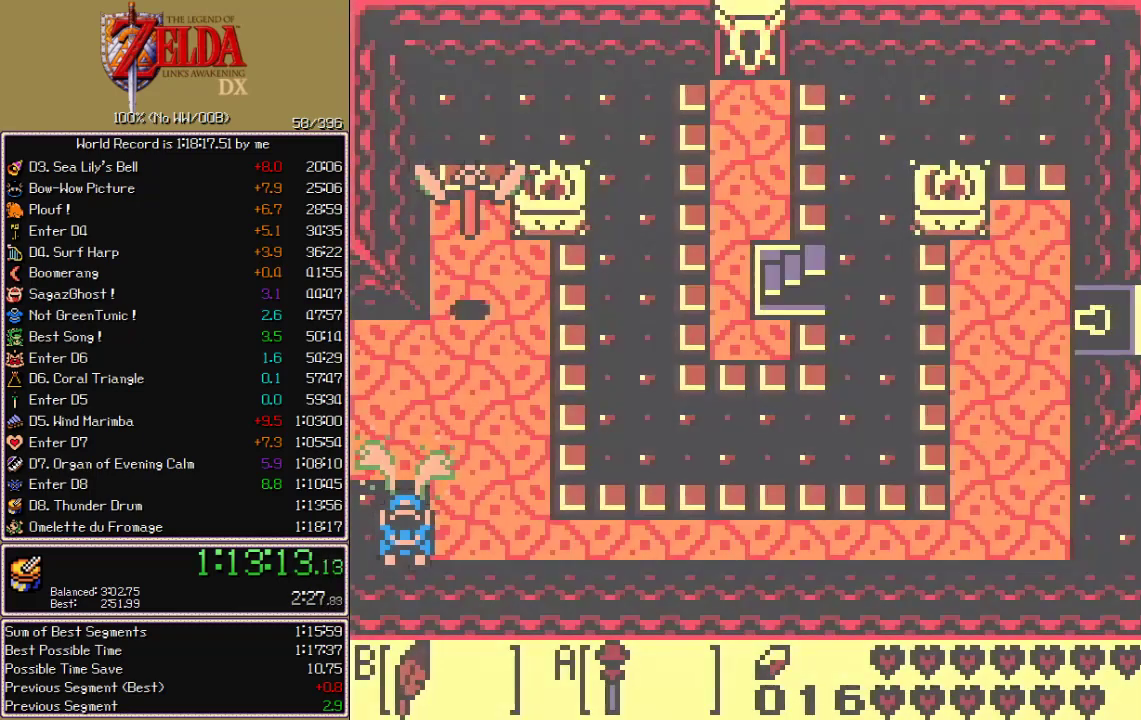
{"buttons": ["DPAD_RIGHT"], "events": [[150, "A", "down"], [217, "A", "up"], [217, "B", "up"]]}
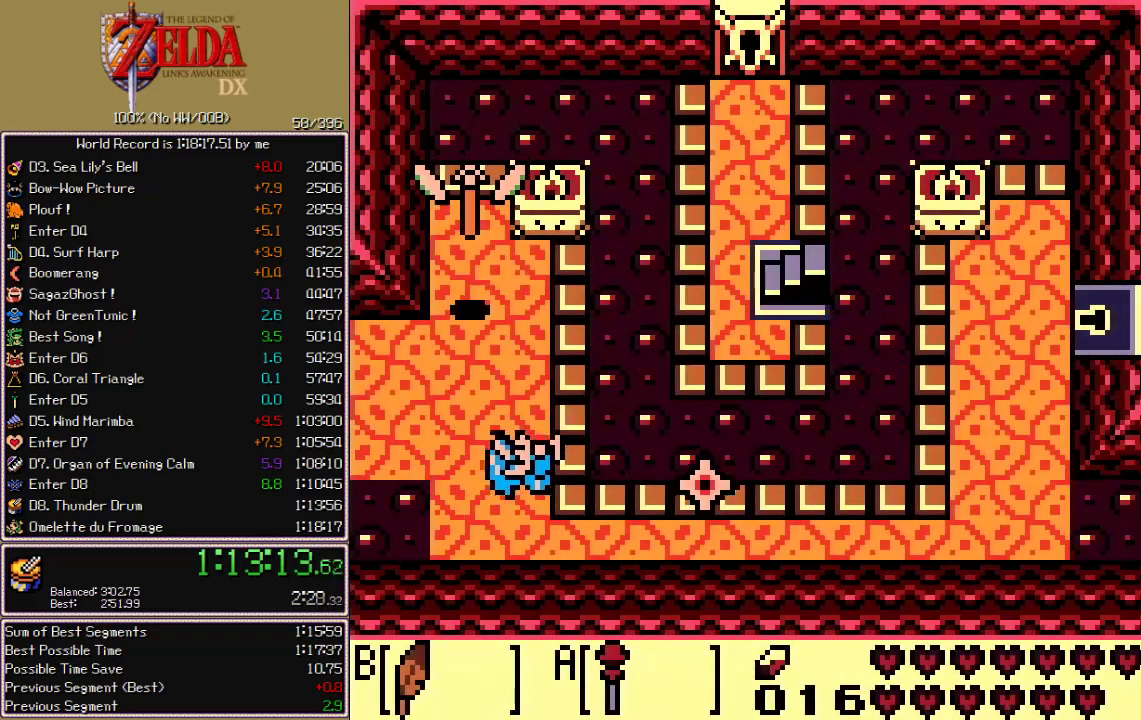
{"buttons": ["DPAD_RIGHT"], "events": []}
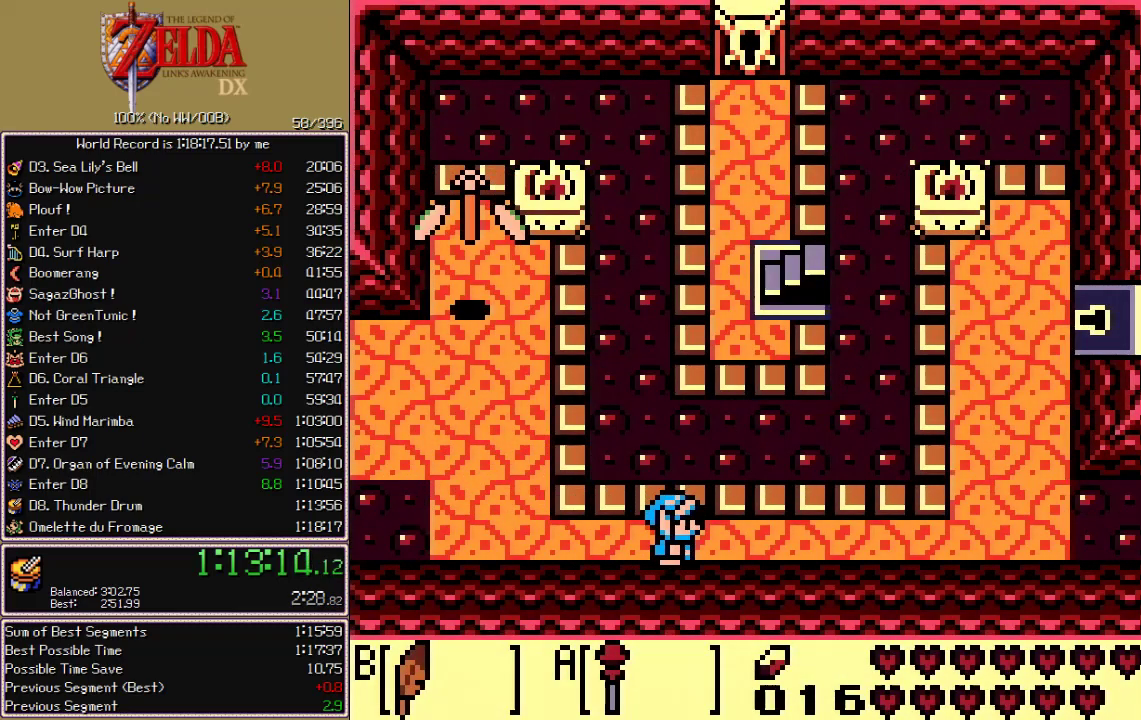
{"buttons": ["A", "DPAD_UP"], "events": [[217, "DPAD_RIGHT", "up"], [250, "DPAD_DOWN", "down"], [300, "B", "down"], [383, "B", "up"], [383, "DPAD_DOWN", "up"], [433, "DPAD_UP", "down"], [450, "A", "down"]]}
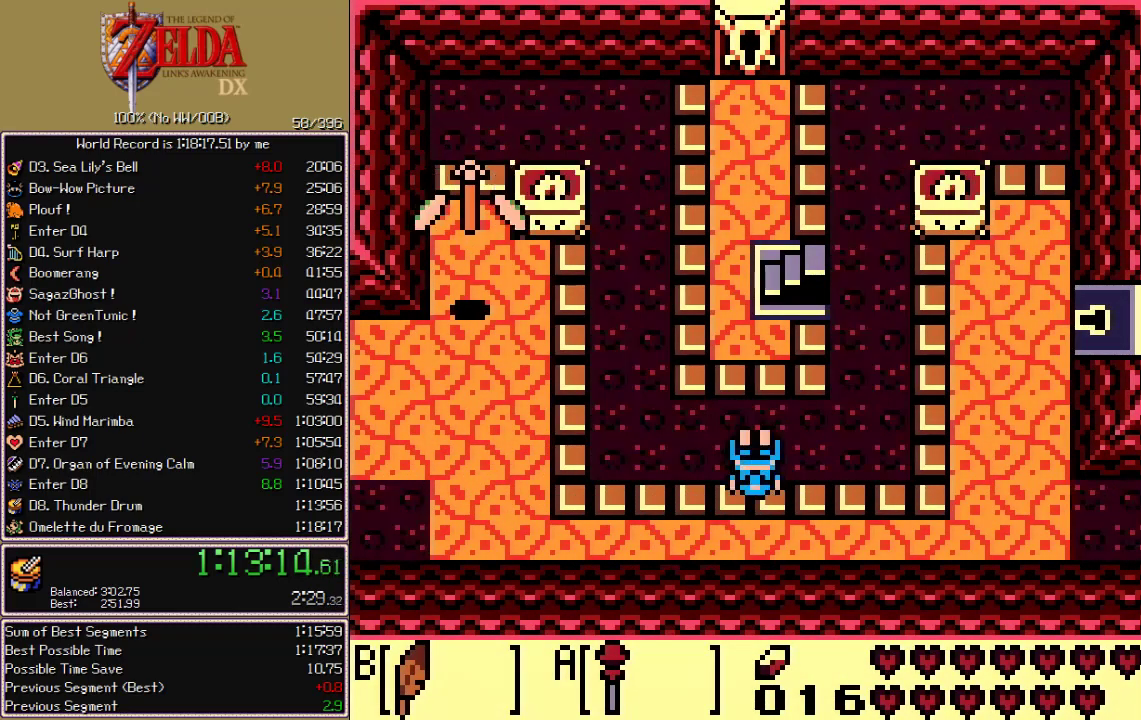
{"buttons": ["DPAD_UP"], "events": [[17, "A", "up"]]}
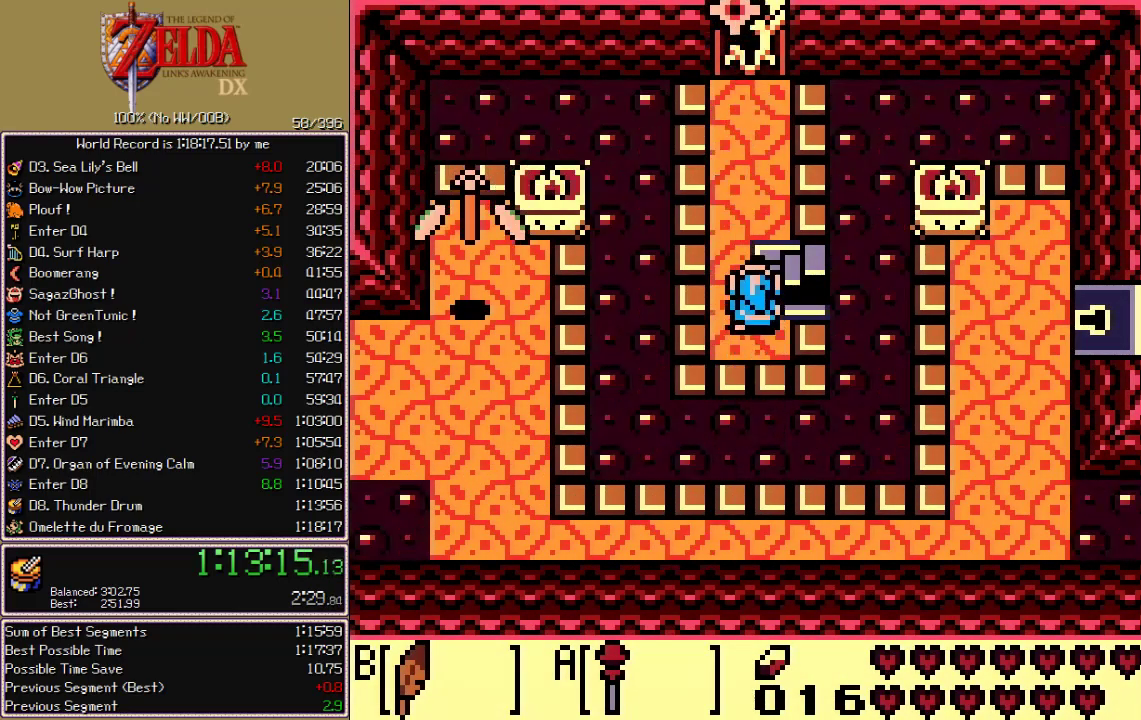
{"buttons": ["DPAD_UP"], "events": [[250, "B", "down"], [367, "B", "up"]]}
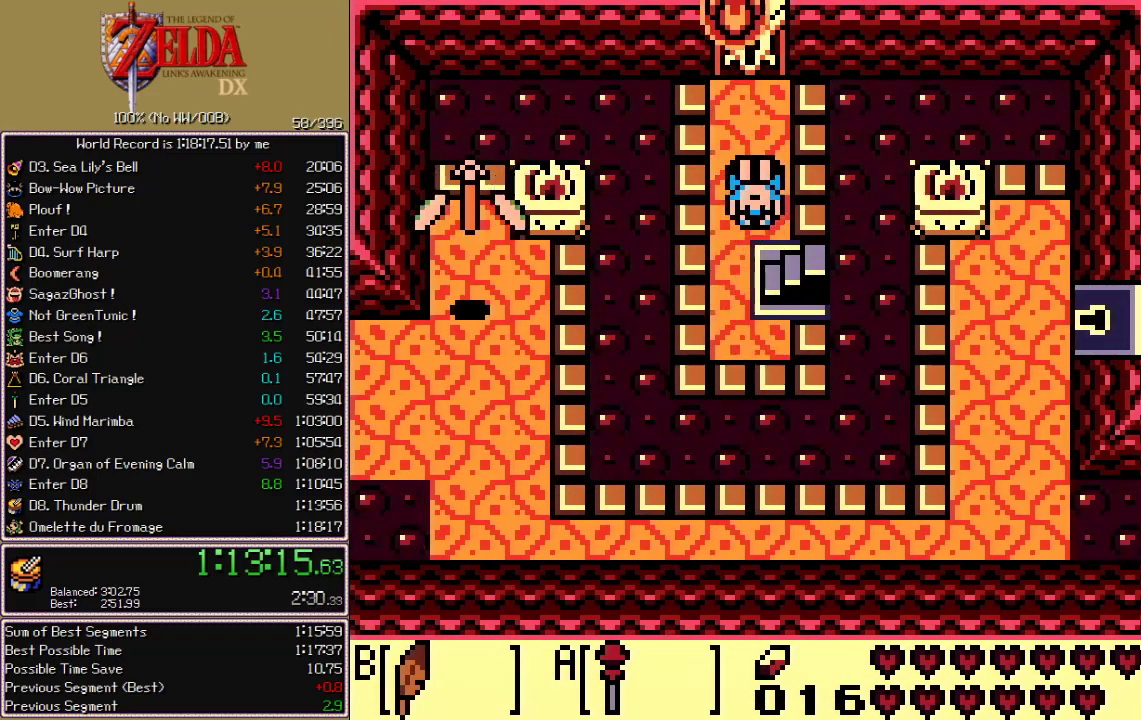
{"buttons": ["B", "DPAD_UP"], "events": [[317, "B", "down"]]}
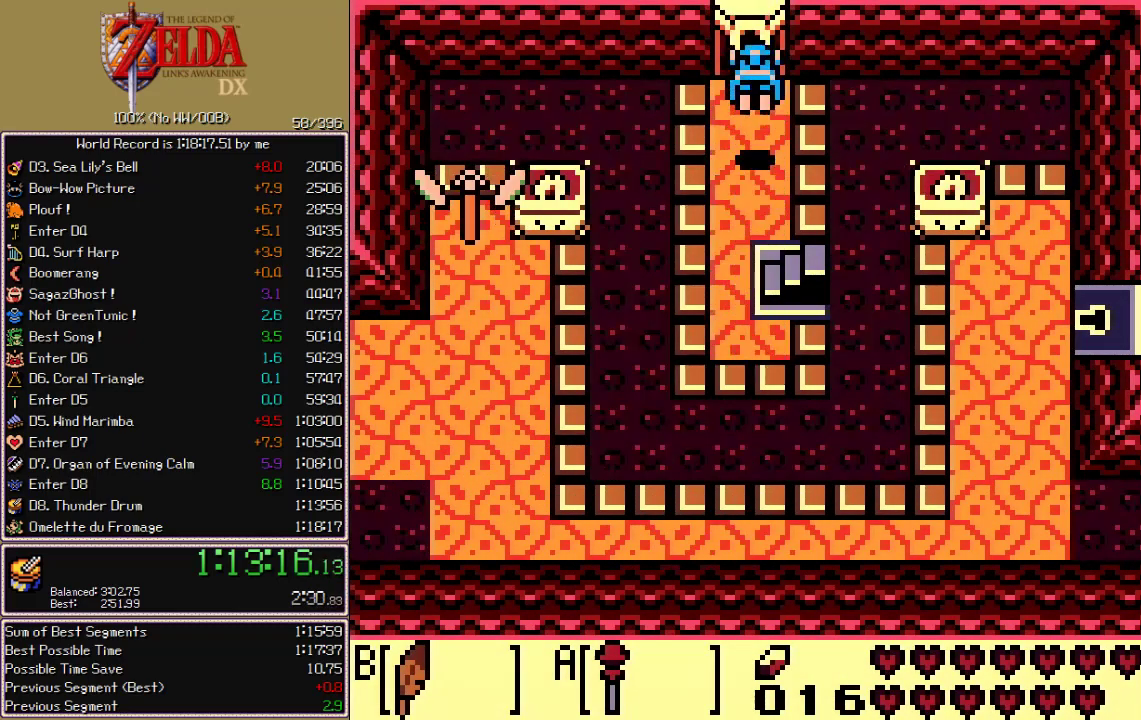
{"buttons": ["DPAD_UP"], "events": [[67, "B", "up"]]}
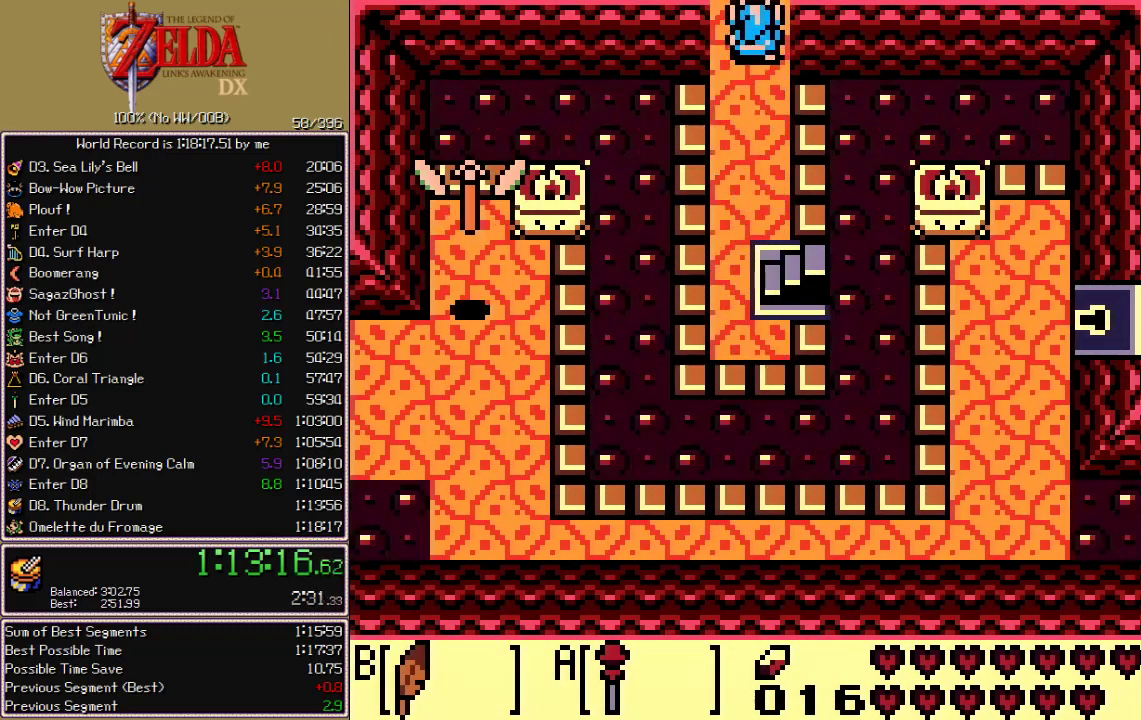
{"buttons": ["SELECT"], "events": [[183, "DPAD_UP", "up"], [400, "SELECT", "down"]]}